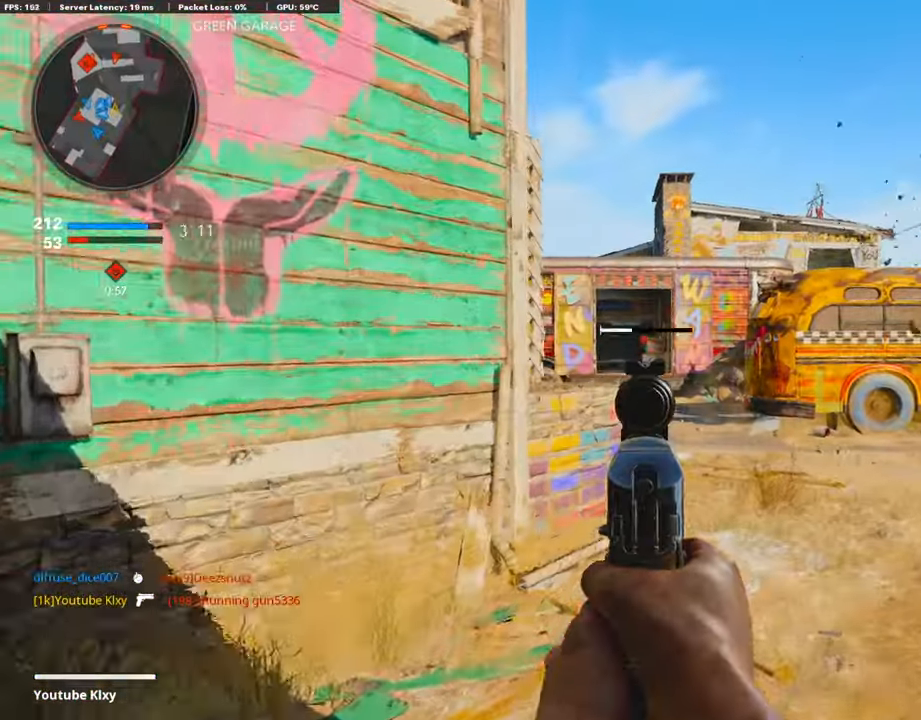
Gameplay with a controller (PlayStation layout); each line is a JSON object with the inputs held at the frame after it. "events" lists button and stick changes between this image and that frame as [ms after this image, input, new state], when the widget could be followed in between.
{"buttons": ["L1"], "left_stick": "up-left", "right_stick": "center", "events": [[387, "left_stick", "up-left"]]}
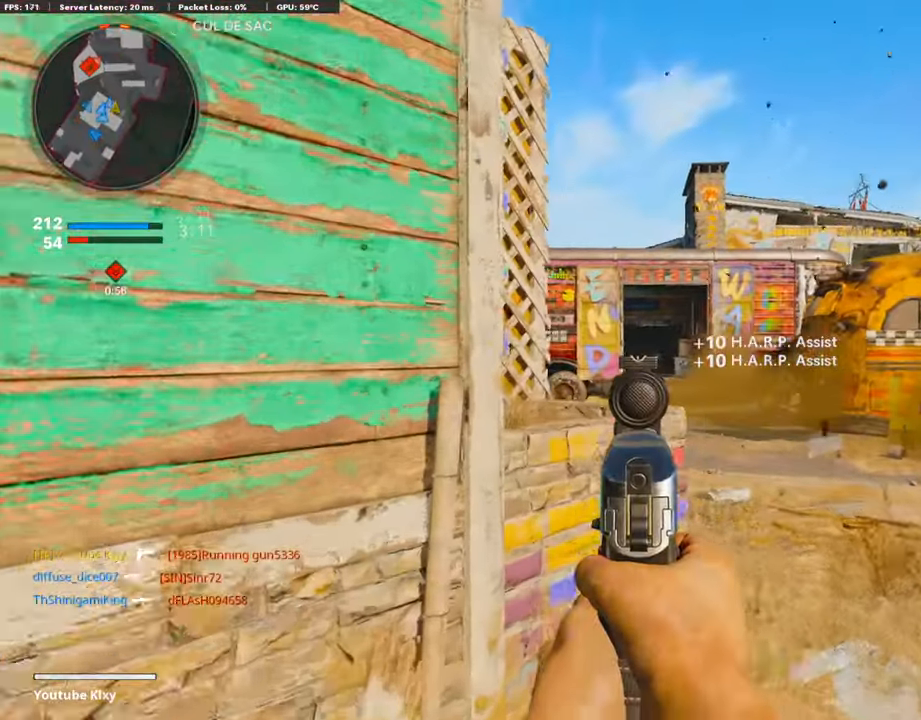
{"buttons": ["L3"], "left_stick": "up", "right_stick": "left", "events": [[17, "left_stick", "up"], [101, "L1", "up"], [236, "L3", "down"], [353, "right_stick", "left"]]}
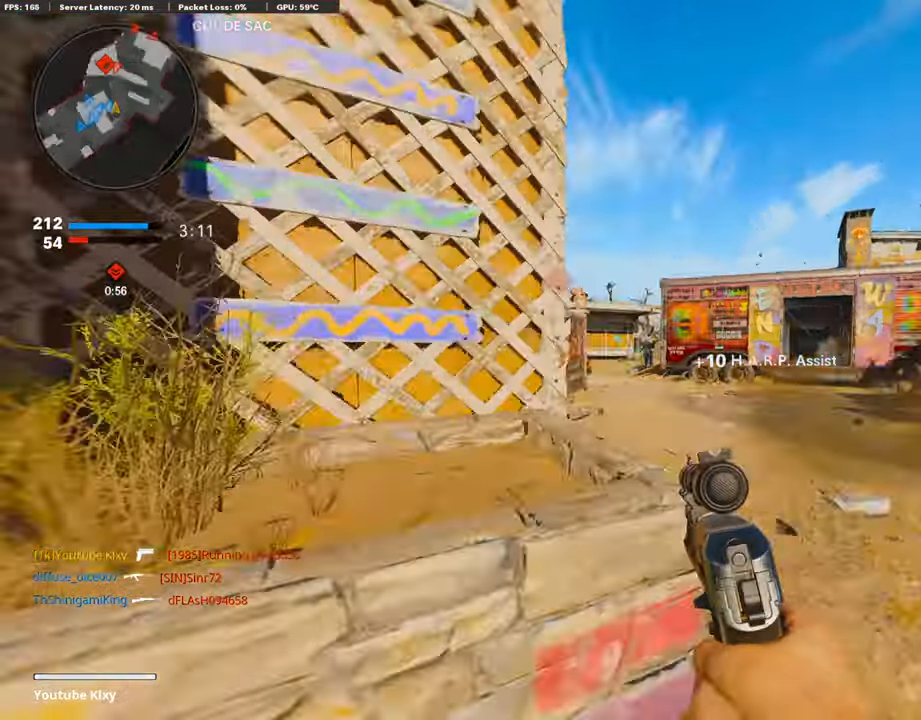
{"buttons": ["L1"], "left_stick": "right", "right_stick": "right", "events": [[17, "L1", "down"], [17, "L3", "up"], [34, "right_stick", "center"], [51, "left_stick", "down-right"], [219, "left_stick", "right"], [455, "right_stick", "right"]]}
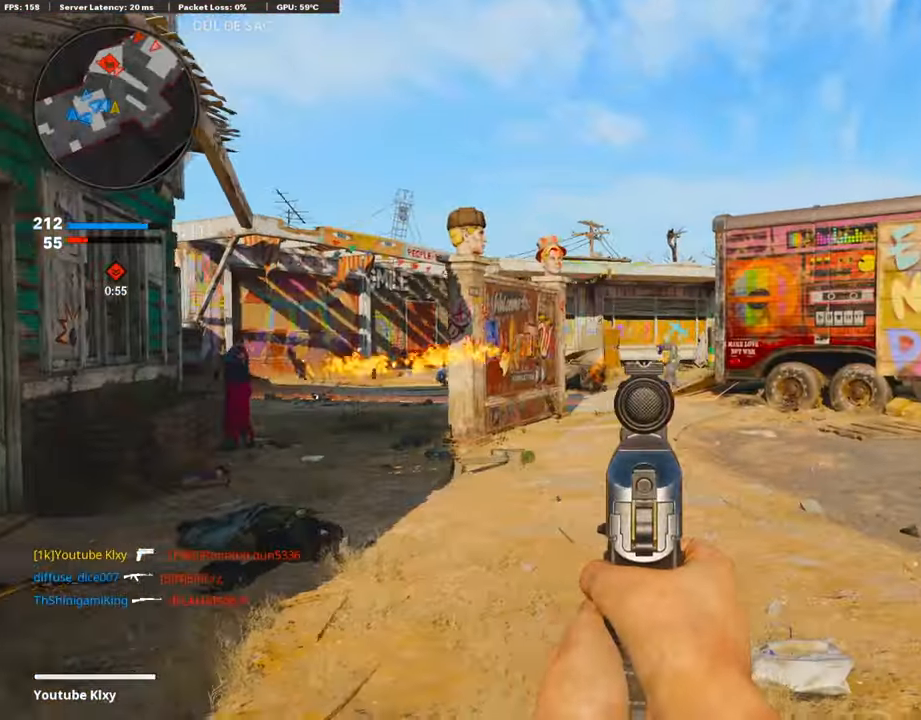
{"buttons": [], "left_stick": "up-right", "right_stick": "right", "events": [[33, "right_stick", "center"], [353, "L1", "up"], [454, "left_stick", "up-right"], [454, "right_stick", "right"]]}
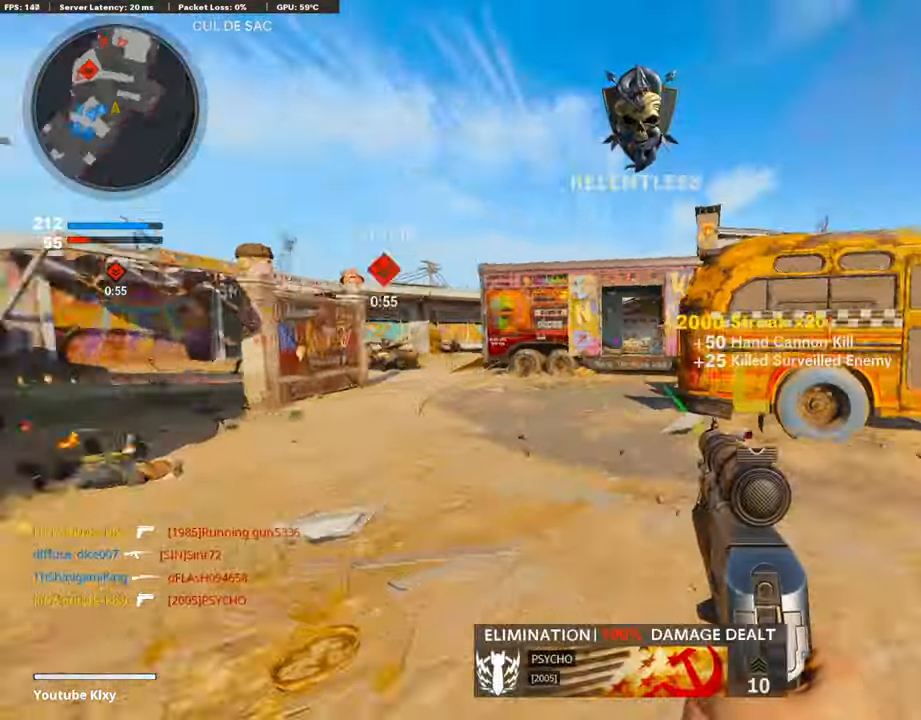
{"buttons": ["L3"], "left_stick": "up-right", "right_stick": "right", "events": [[17, "L3", "down"], [135, "right_stick", "center"], [455, "right_stick", "right"]]}
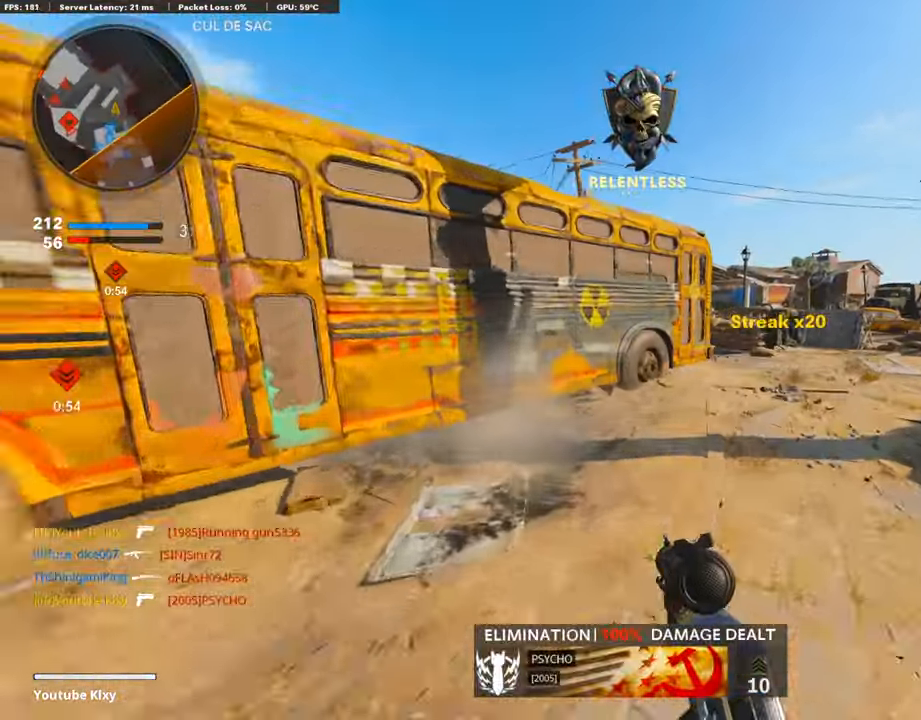
{"buttons": ["L3", "R3"], "left_stick": "up-right", "right_stick": "center", "events": [[51, "right_stick", "center"], [101, "R3", "down"], [169, "L3", "up"], [354, "R3", "up"], [489, "L3", "down"], [489, "R3", "down"]]}
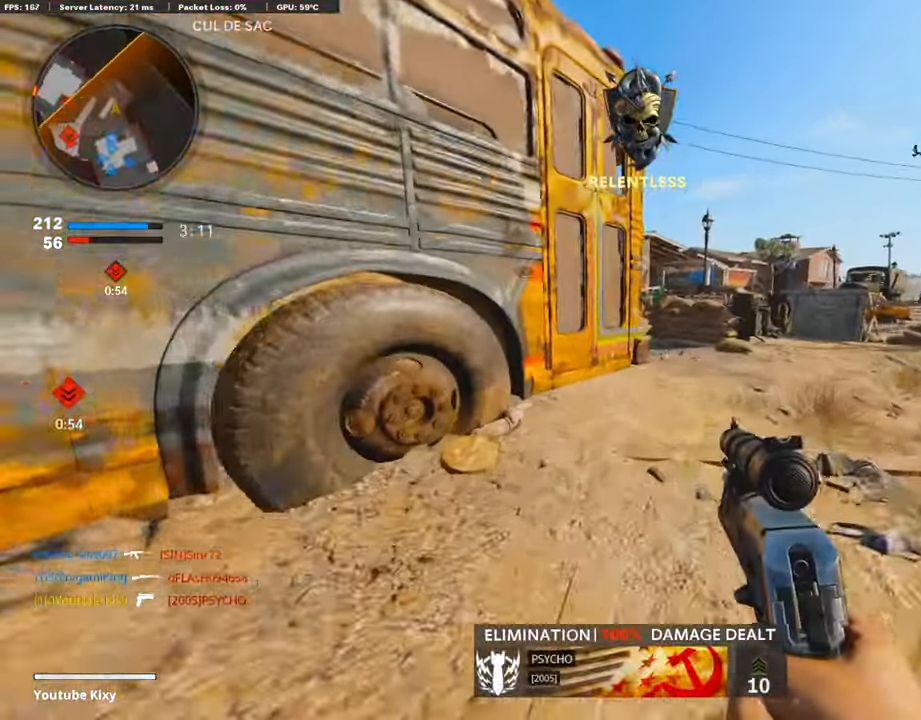
{"buttons": [], "left_stick": "up-right", "right_stick": "left", "events": [[101, "L3", "up"], [101, "R3", "up"], [421, "right_stick", "left"]]}
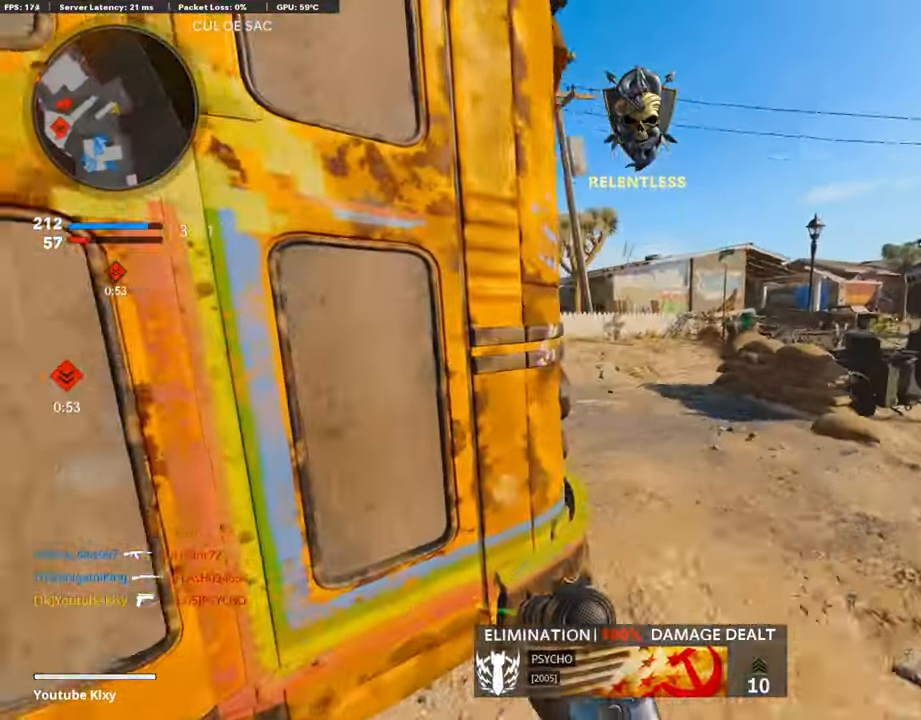
{"buttons": [], "left_stick": "up-right", "right_stick": "center", "events": [[84, "right_stick", "center"], [168, "right_stick", "left"], [438, "right_stick", "center"]]}
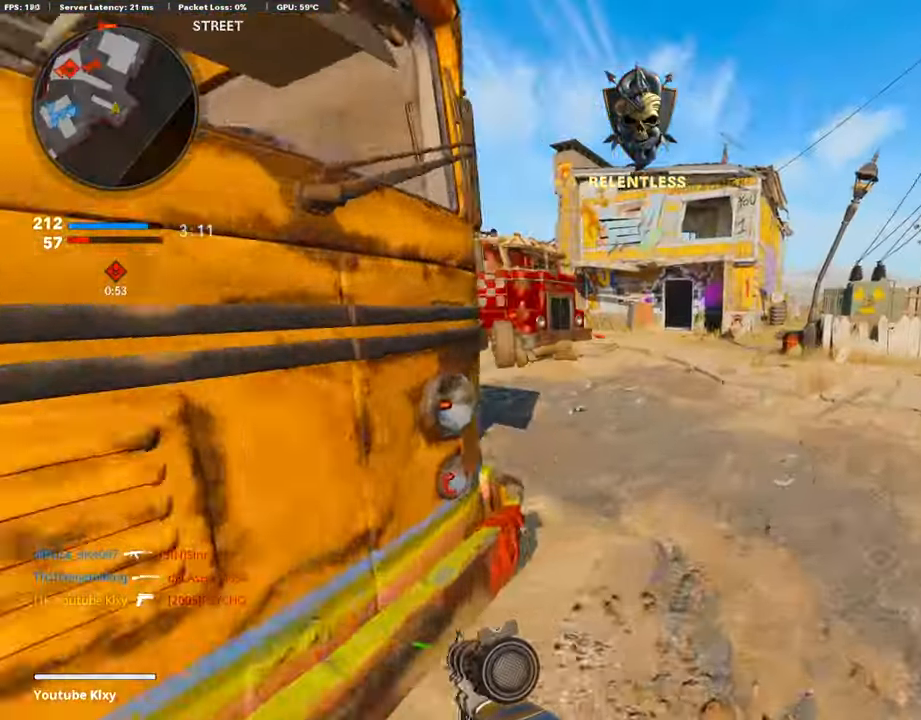
{"buttons": ["L1"], "left_stick": "up-right", "right_stick": "center", "events": [[186, "R3", "down"], [287, "R3", "up"], [388, "R3", "down"], [455, "L1", "down"], [472, "R3", "up"]]}
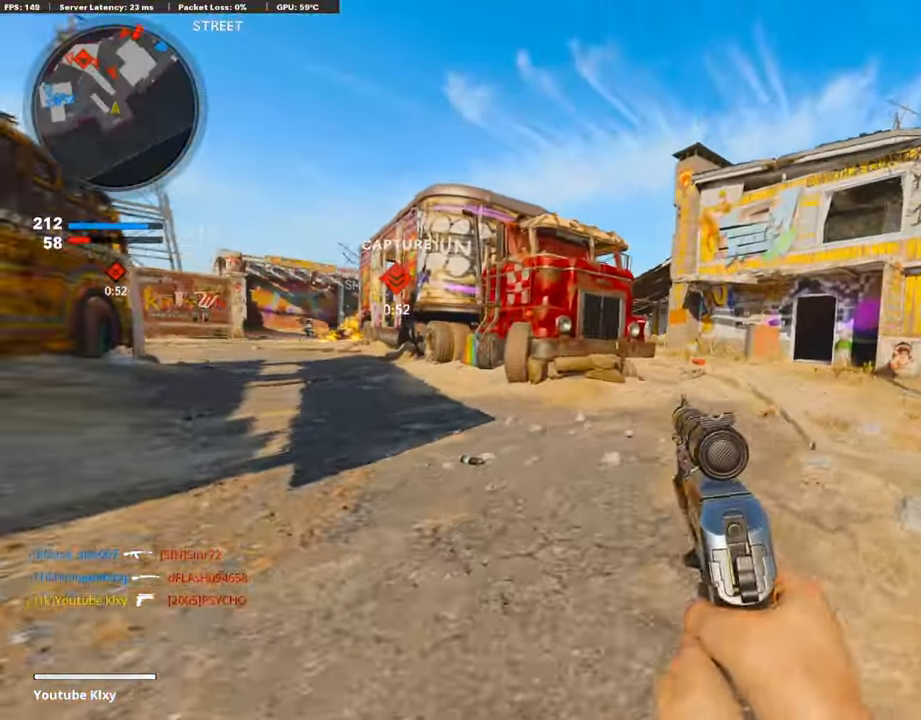
{"buttons": ["L1"], "left_stick": "right", "right_stick": "left", "events": [[84, "left_stick", "right"], [438, "right_stick", "left"]]}
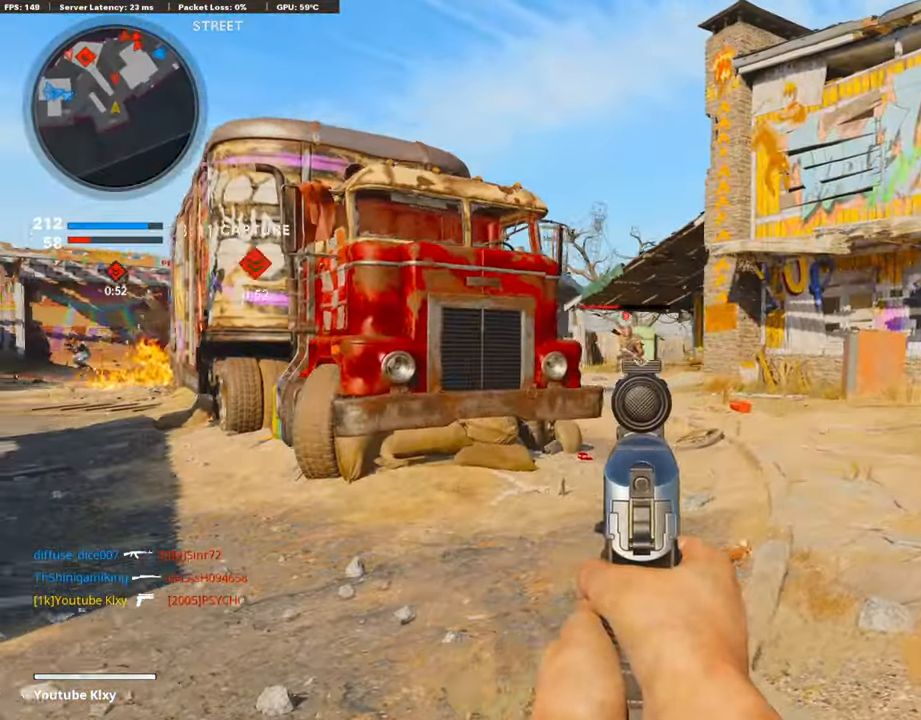
{"buttons": ["L3"], "left_stick": "up-left", "right_stick": "center", "events": [[67, "left_stick", "up-right"], [101, "right_stick", "center"], [185, "R1", "down"], [185, "left_stick", "left"], [286, "L1", "up"], [286, "R1", "up"], [354, "left_stick", "up-left"], [387, "L3", "down"]]}
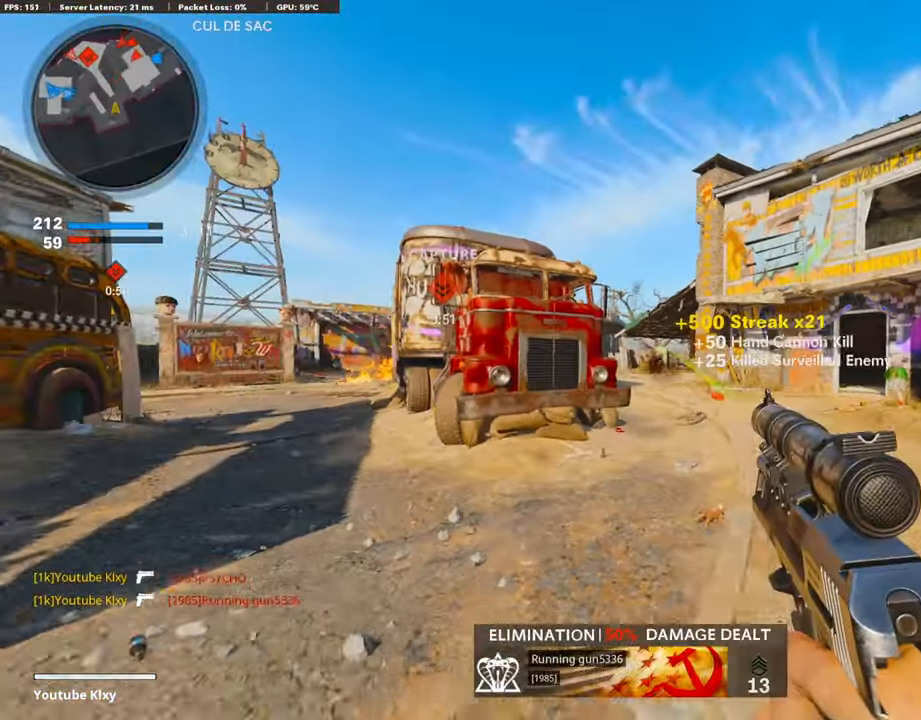
{"buttons": ["L1"], "left_stick": "up-left", "right_stick": "center", "events": [[101, "right_stick", "right"], [253, "L1", "down"], [253, "L3", "up"], [253, "left_stick", "up-right"], [253, "right_stick", "center"], [370, "right_stick", "left"], [421, "right_stick", "center"], [455, "left_stick", "up-left"]]}
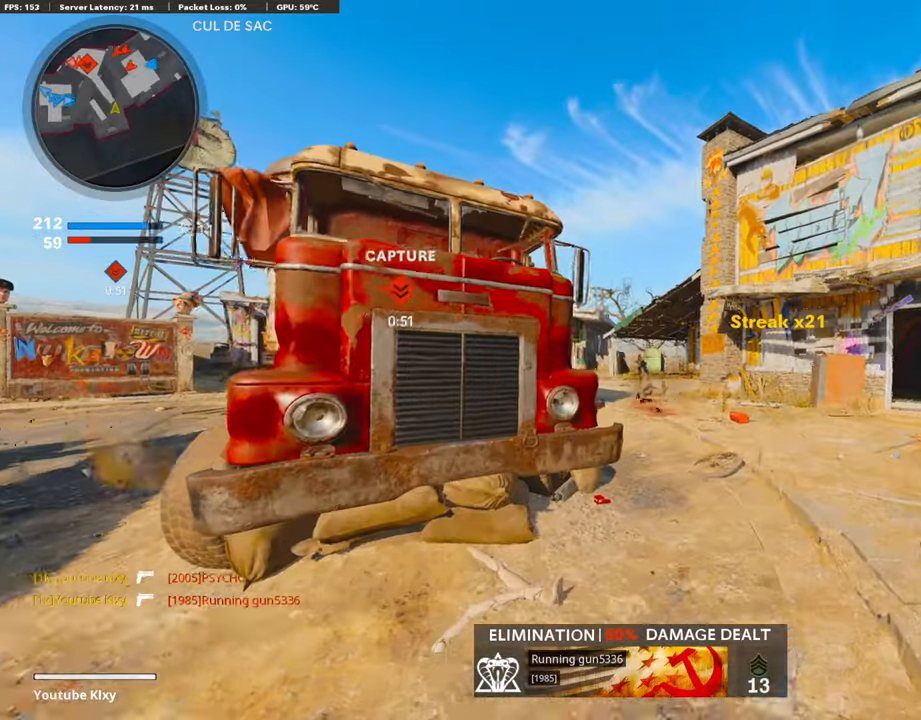
{"buttons": ["L1"], "left_stick": "up-right", "right_stick": "right", "events": [[320, "left_stick", "up-right"], [506, "right_stick", "right"]]}
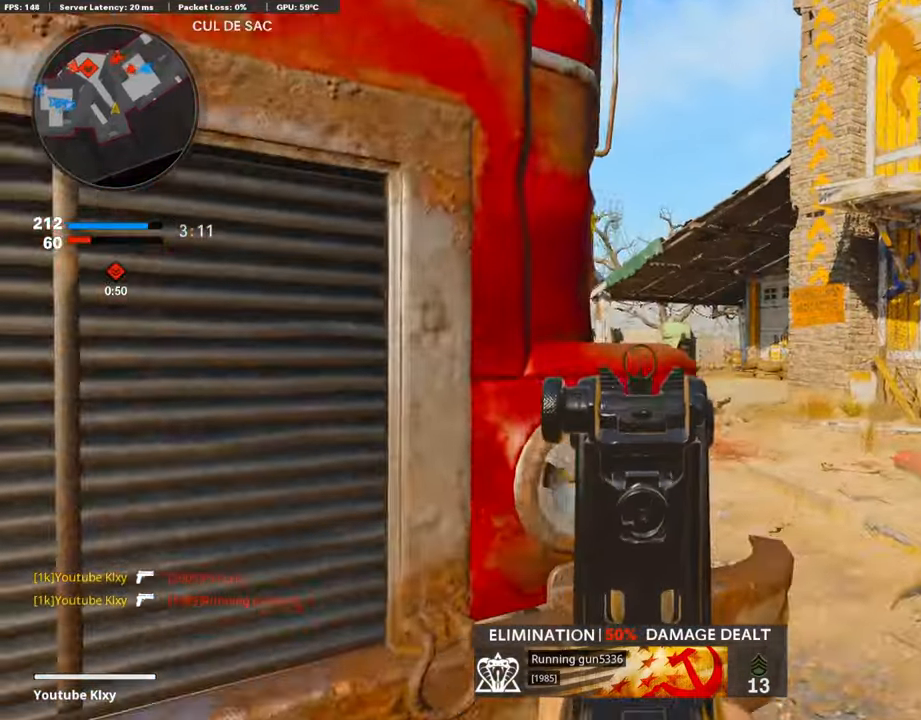
{"buttons": ["L1", "R1"], "left_stick": "center", "right_stick": "center", "events": [[50, "left_stick", "up-left"], [219, "right_stick", "center"], [252, "left_stick", "up-right"], [337, "R1", "down"], [353, "left_stick", "center"], [353, "right_stick", "left"], [505, "right_stick", "center"]]}
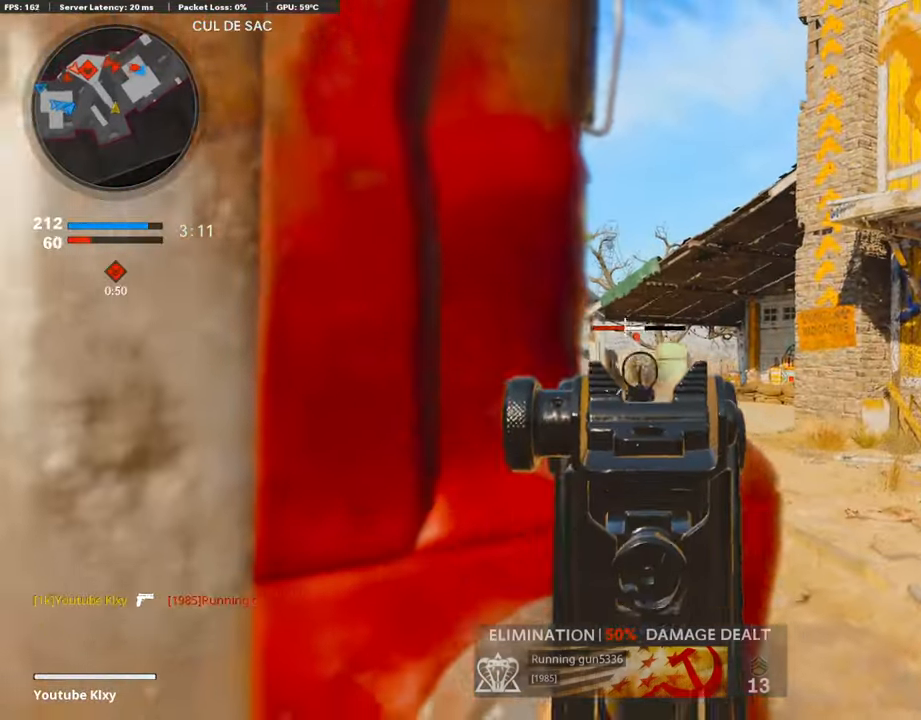
{"buttons": ["L1"], "left_stick": "right", "right_stick": "left", "events": [[34, "left_stick", "right"], [152, "left_stick", "center"], [253, "right_stick", "left"], [286, "left_stick", "right"], [371, "right_stick", "center"], [421, "R1", "up"], [455, "right_stick", "left"]]}
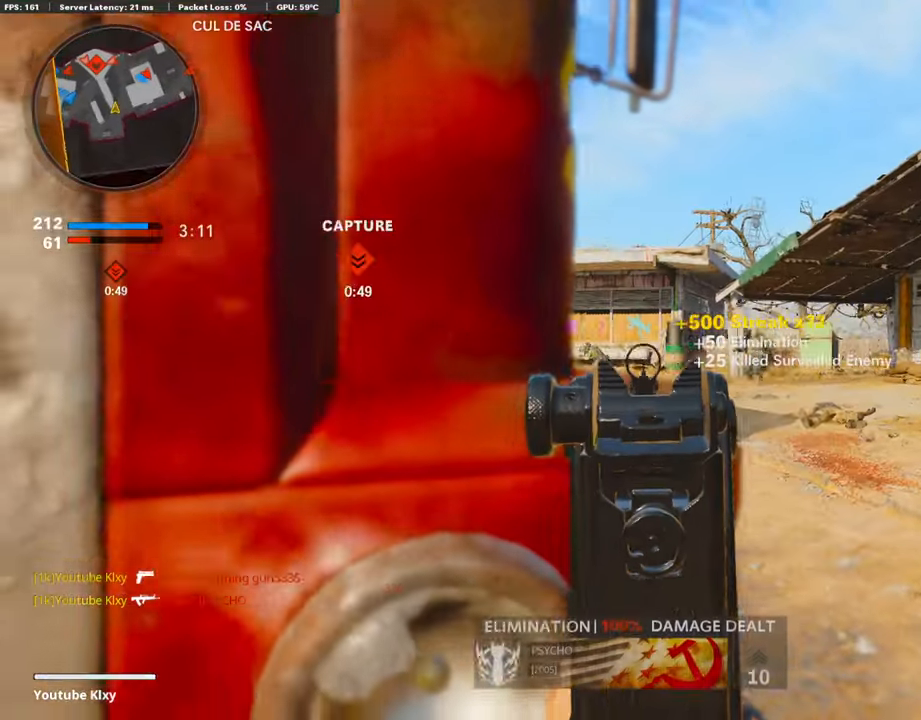
{"buttons": ["L1", "R1"], "left_stick": "left", "right_stick": "down-right", "events": [[101, "right_stick", "center"], [186, "right_stick", "left"], [304, "R1", "down"], [320, "right_stick", "center"], [438, "left_stick", "left"], [455, "right_stick", "down-right"]]}
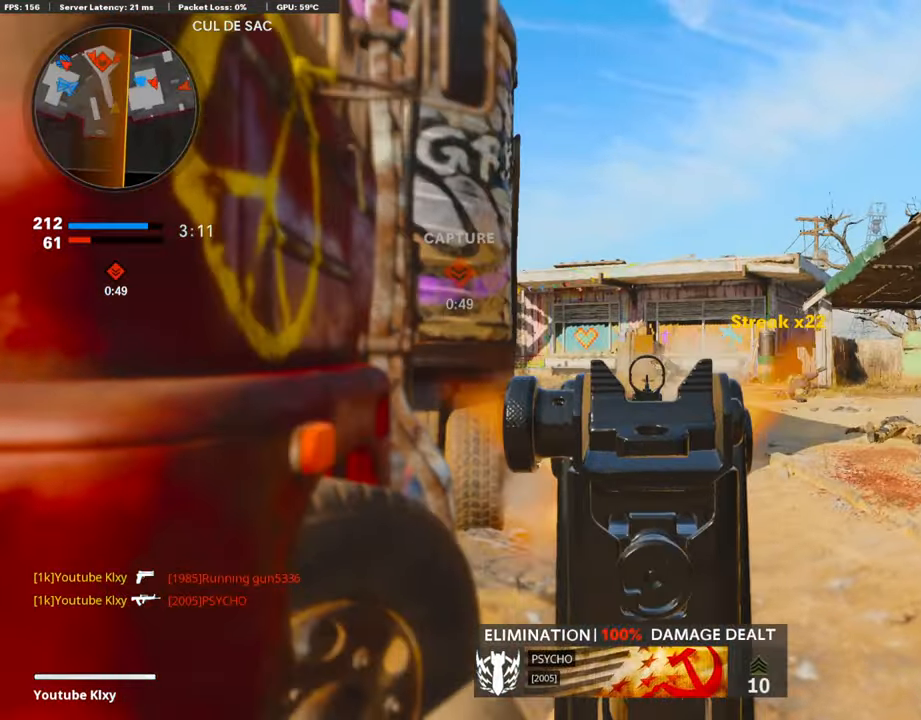
{"buttons": ["L1", "R1"], "left_stick": "up-right", "right_stick": "center", "events": [[84, "right_stick", "center"], [151, "left_stick", "up-right"], [286, "left_stick", "center"], [337, "left_stick", "left"], [471, "left_stick", "up-right"]]}
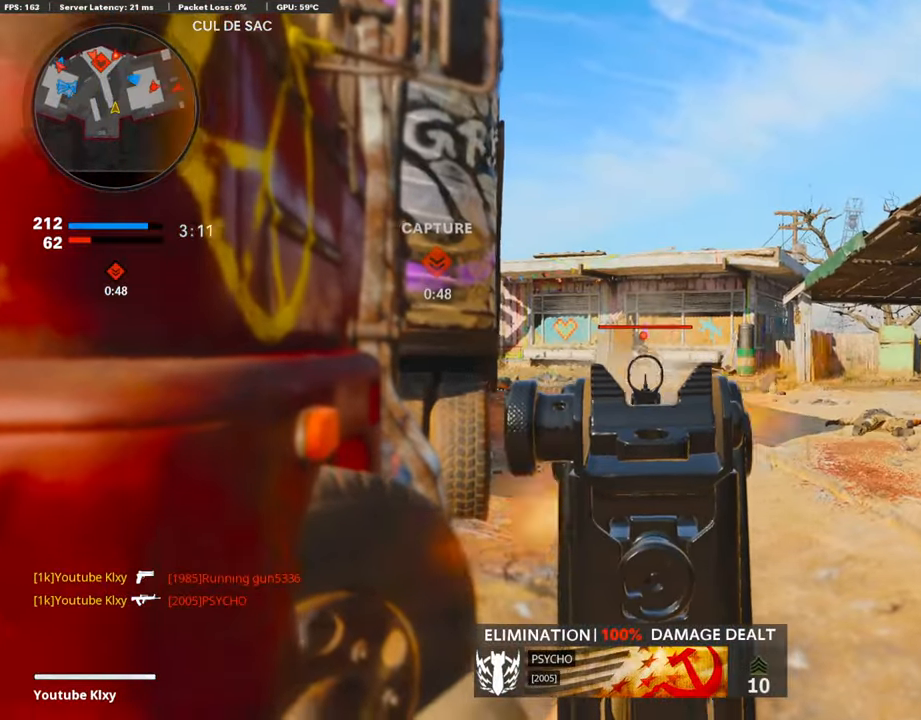
{"buttons": ["L1", "R1"], "left_stick": "left", "right_stick": "center", "events": [[118, "left_stick", "left"]]}
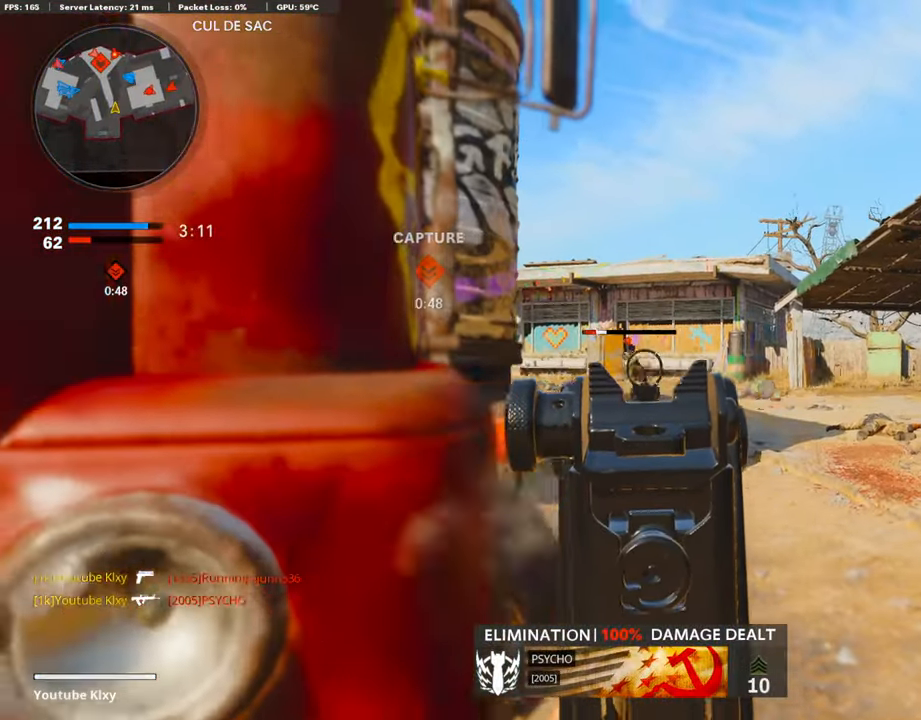
{"buttons": ["L3"], "left_stick": "left", "right_stick": "left", "events": [[51, "right_stick", "left"], [152, "right_stick", "center"], [270, "L1", "up"], [270, "R1", "up"], [270, "right_stick", "left"], [438, "L3", "down"]]}
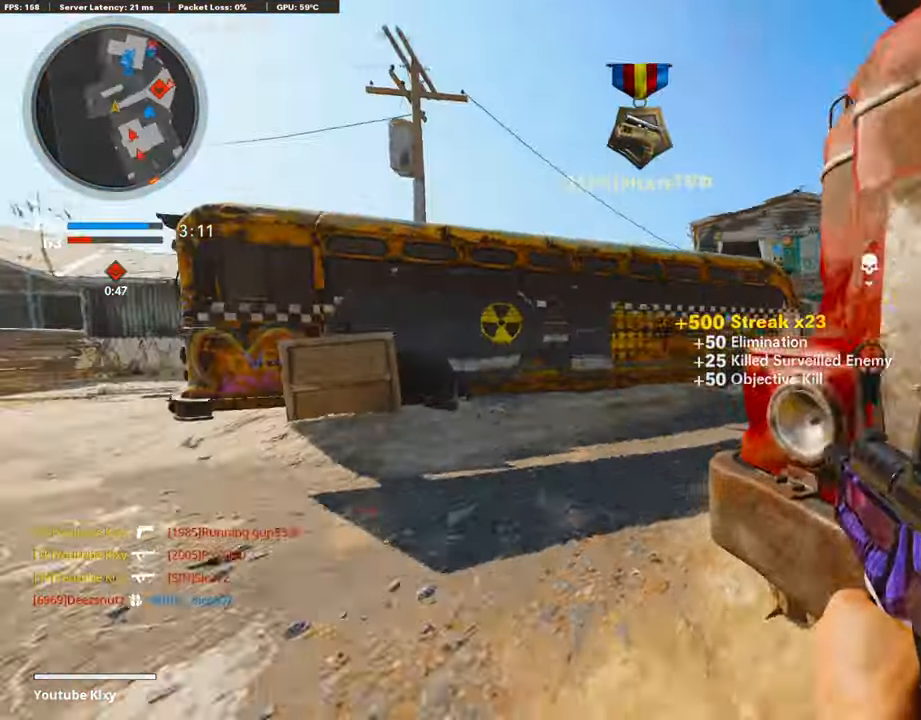
{"buttons": ["L3"], "left_stick": "up", "right_stick": "right", "events": [[17, "left_stick", "up"], [17, "right_stick", "center"], [202, "right_stick", "right"]]}
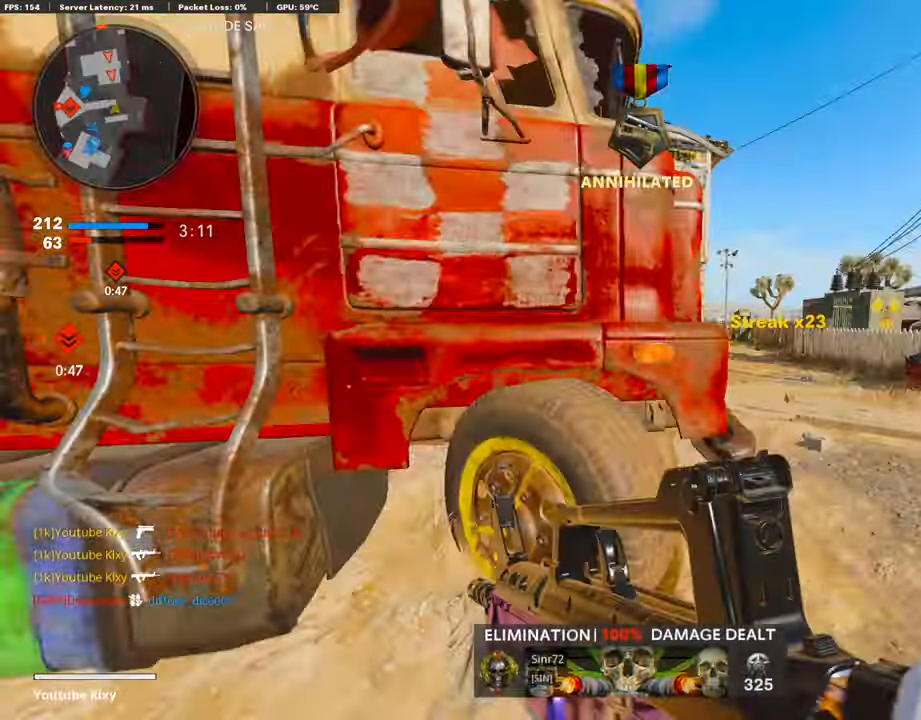
{"buttons": [], "left_stick": "center", "right_stick": "center", "events": [[67, "right_stick", "center"], [101, "L3", "up"], [118, "L1", "down"], [185, "left_stick", "right"], [270, "L1", "up"], [337, "left_stick", "left"], [489, "left_stick", "center"]]}
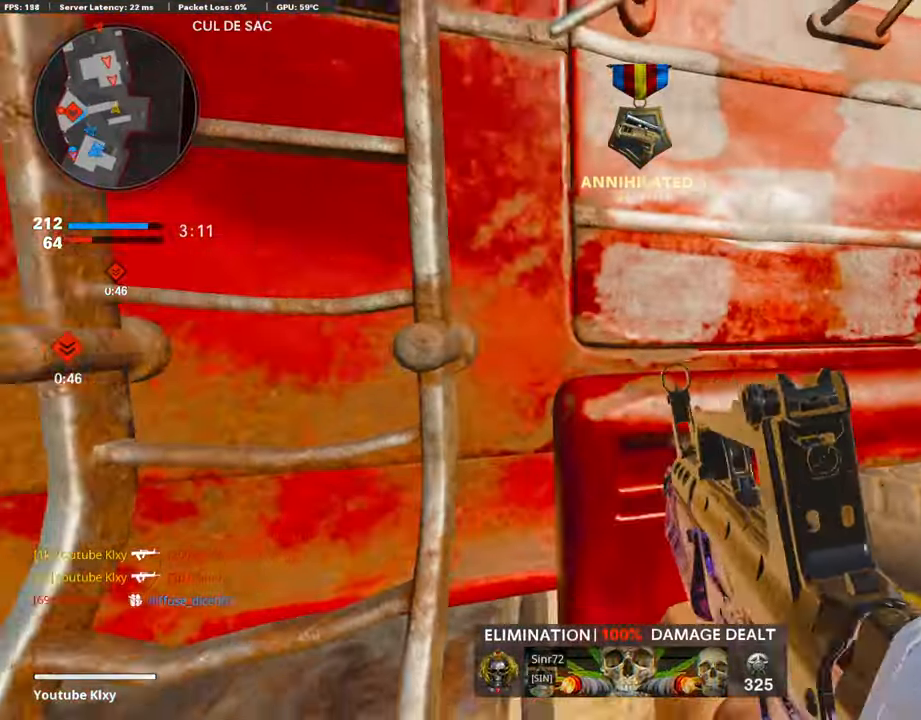
{"buttons": ["TRIANGLE"], "left_stick": "center", "right_stick": "center", "events": [[33, "SQUARE", "down"], [134, "SQUARE", "up"], [303, "right_stick", "right"], [438, "right_stick", "center"], [505, "TRIANGLE", "down"]]}
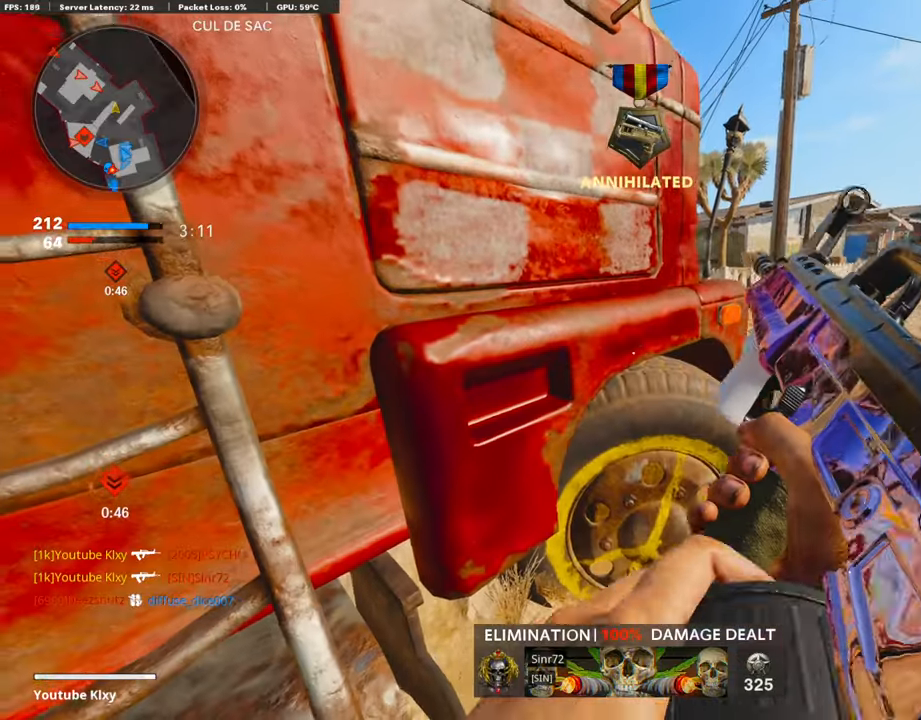
{"buttons": ["R3"], "left_stick": "right", "right_stick": "center", "events": [[34, "left_stick", "down-right"], [101, "TRIANGLE", "up"], [118, "left_stick", "right"], [287, "R3", "down"]]}
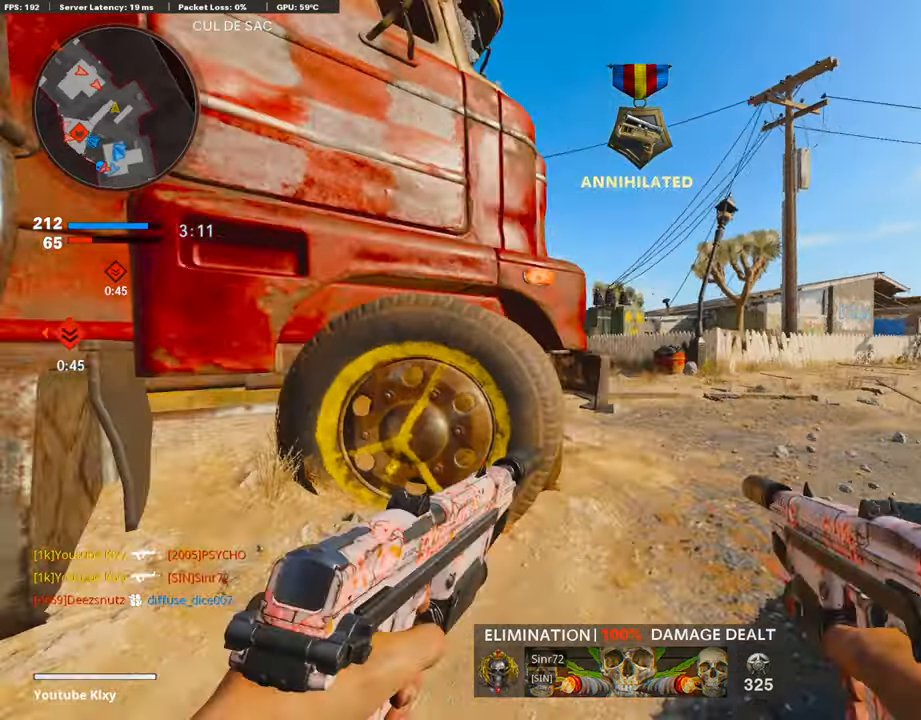
{"buttons": [], "left_stick": "center", "right_stick": "center", "events": [[134, "left_stick", "center"], [202, "R3", "up"], [202, "right_stick", "up-left"], [337, "right_stick", "center"]]}
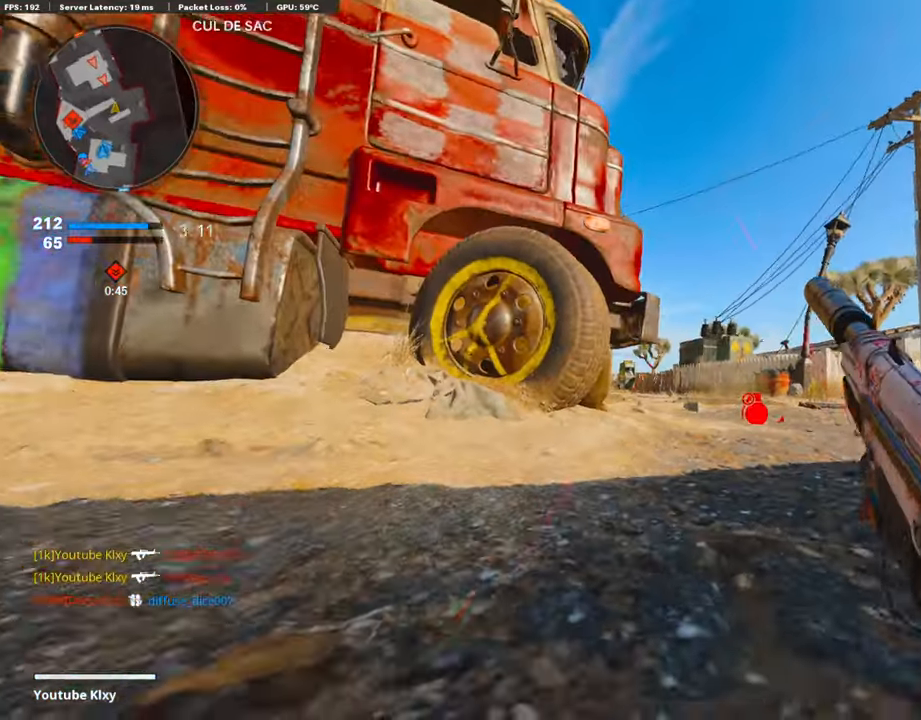
{"buttons": [], "left_stick": "center", "right_stick": "center", "events": []}
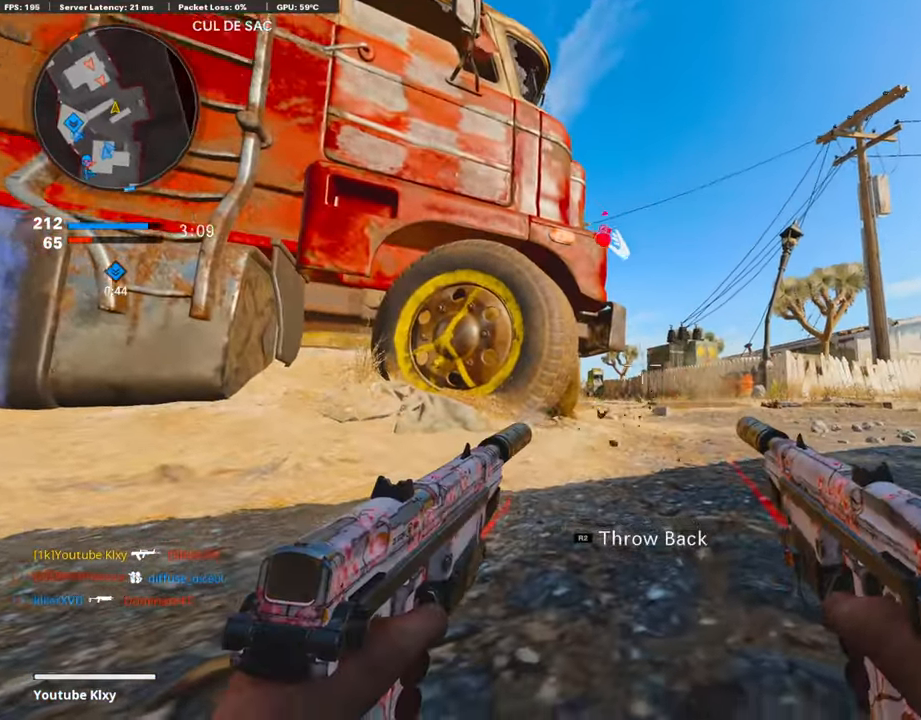
{"buttons": [], "left_stick": "center", "right_stick": "center", "events": [[16, "R2", "down"], [151, "R2", "up"], [151, "right_stick", "down"], [303, "right_stick", "center"]]}
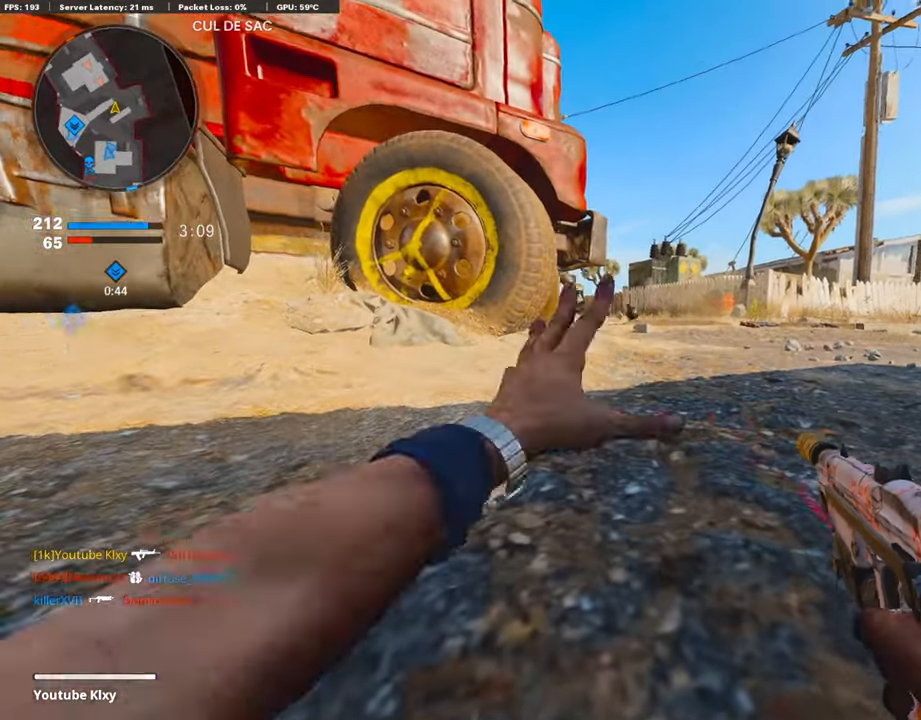
{"buttons": ["L1", "R1"], "left_stick": "center", "right_stick": "up-right", "events": [[151, "right_stick", "up"], [252, "L1", "down"], [269, "R1", "down"], [471, "right_stick", "up-right"]]}
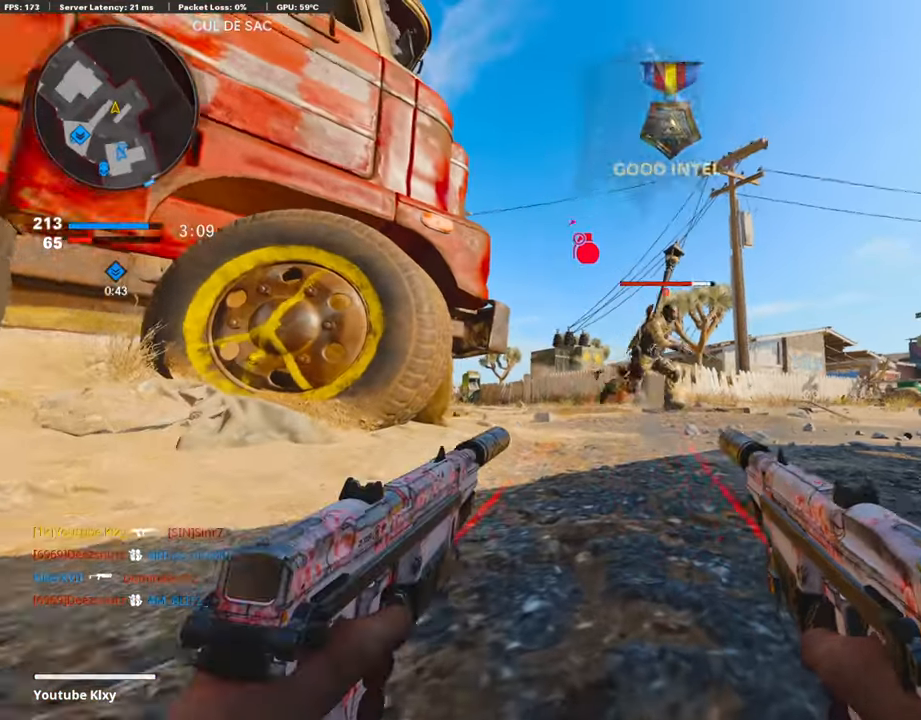
{"buttons": ["L1", "R1"], "left_stick": "center", "right_stick": "down-right", "events": [[219, "right_stick", "right"], [303, "right_stick", "center"], [371, "R3", "down"], [472, "R3", "up"], [472, "right_stick", "down-right"]]}
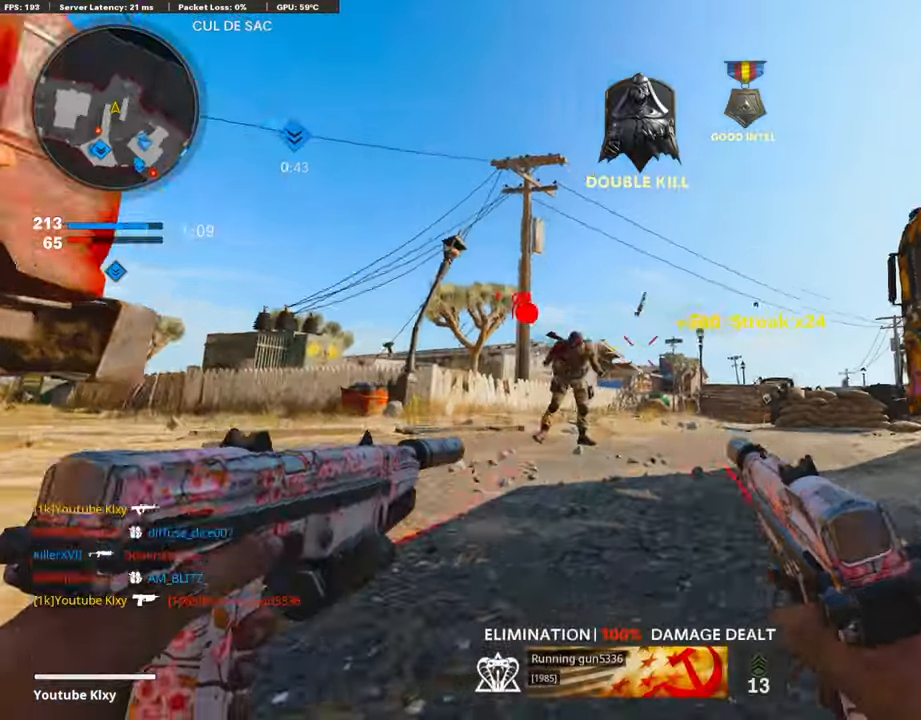
{"buttons": ["SQUARE", "L3"], "left_stick": "up", "right_stick": "center", "events": [[33, "L1", "up"], [33, "R1", "up"], [67, "left_stick", "down-left"], [84, "right_stick", "left"], [353, "left_stick", "up-left"], [387, "L3", "down"], [438, "left_stick", "up"], [438, "right_stick", "center"], [471, "SQUARE", "down"]]}
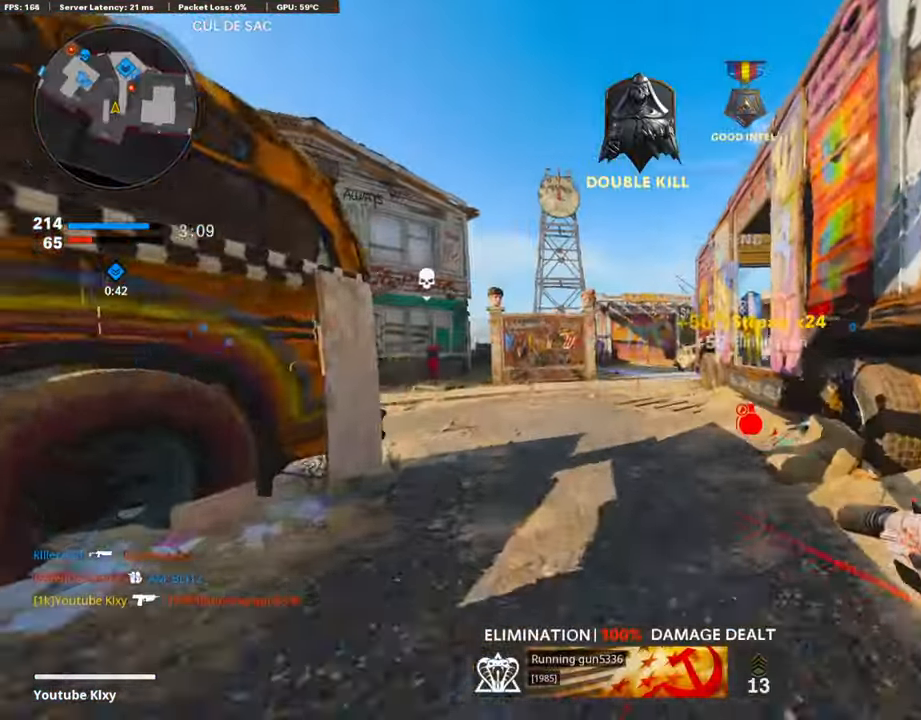
{"buttons": ["L3", "R3"], "left_stick": "up", "right_stick": "center", "events": [[67, "SQUARE", "up"], [202, "right_stick", "left"], [337, "right_stick", "center"], [488, "R3", "down"]]}